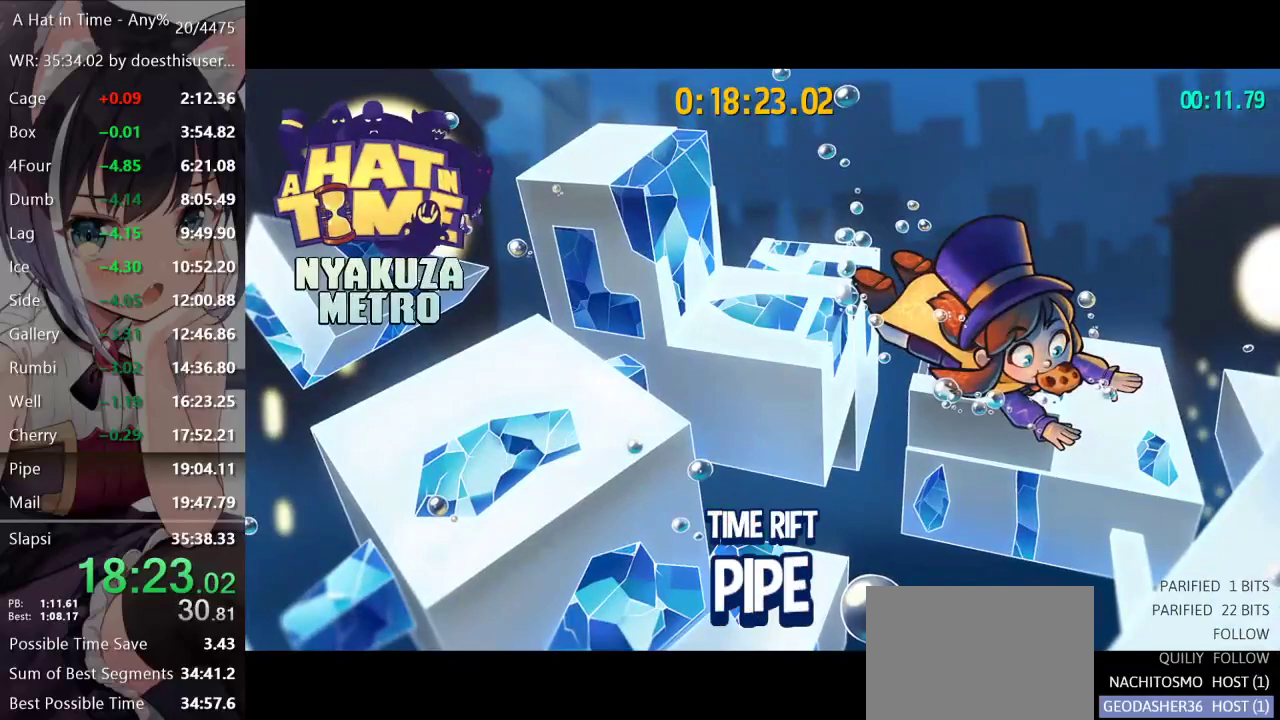
Gameplay with a controller (Xbox layout); each line is a JSON object with the inputs held at the frame after it. "events" lists button and stick changes between this image and that frame as [ms after this image, input, new state], when the widget could be followed in between.
{"buttons": ["A"], "left_stick": "center", "right_stick": "center", "events": [[50, "A", "down"], [133, "A", "up"], [150, "A", "down"], [417, "A", "up"], [450, "A", "down"]]}
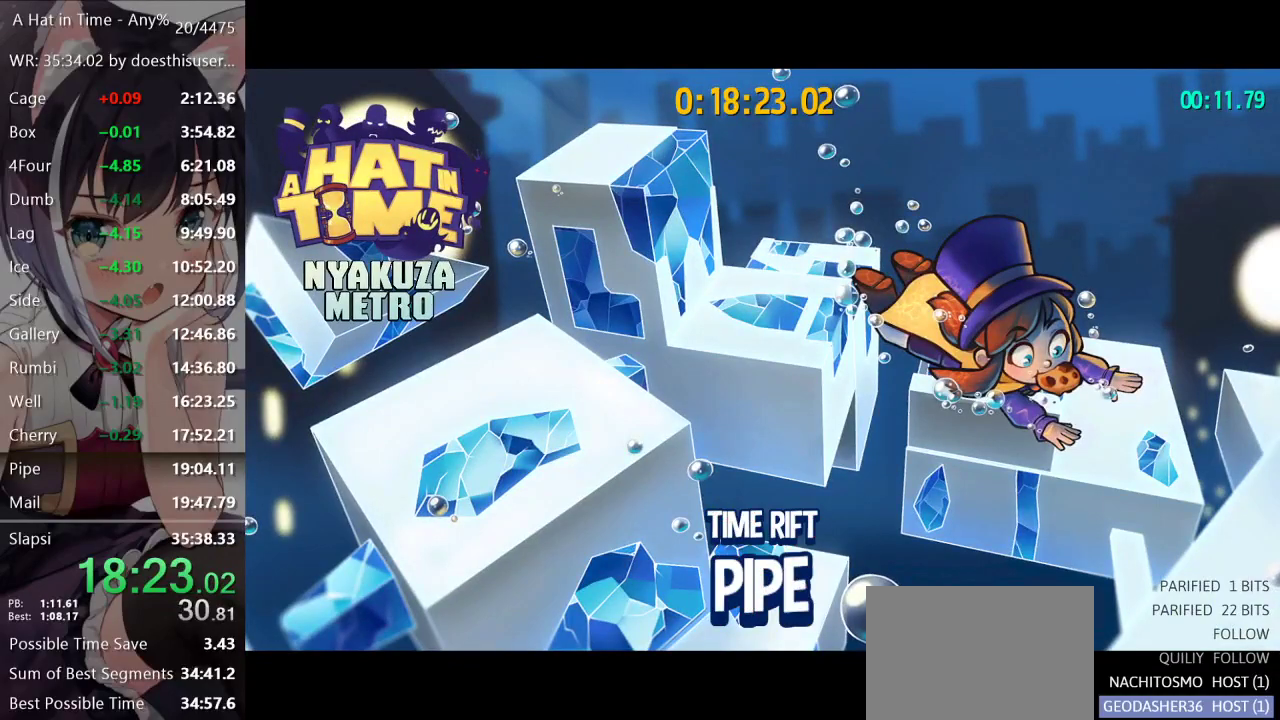
{"buttons": [], "left_stick": "center", "right_stick": "center", "events": [[67, "A", "up"], [134, "A", "down"], [200, "A", "up"], [300, "A", "down"], [350, "A", "up"], [434, "A", "down"], [501, "A", "up"]]}
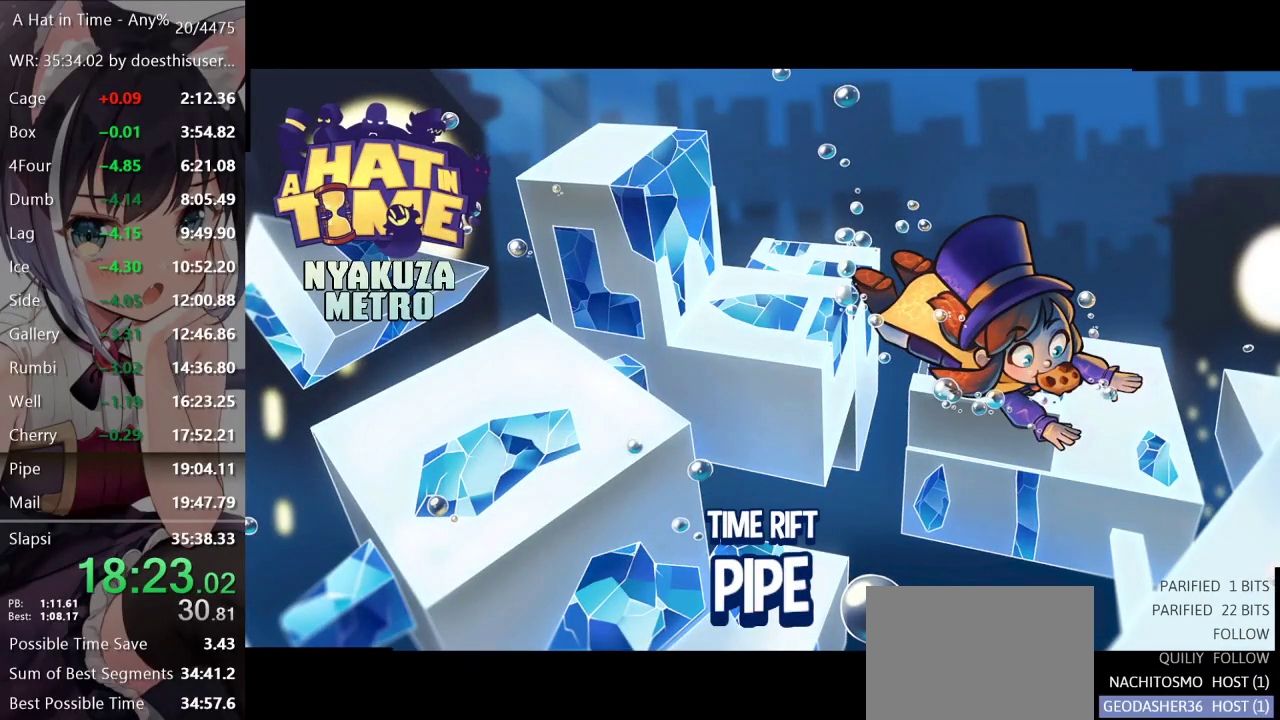
{"buttons": [], "left_stick": "center", "right_stick": "center", "events": [[100, "A", "down"], [150, "A", "up"], [233, "A", "down"], [283, "A", "up"], [383, "A", "down"], [433, "A", "up"]]}
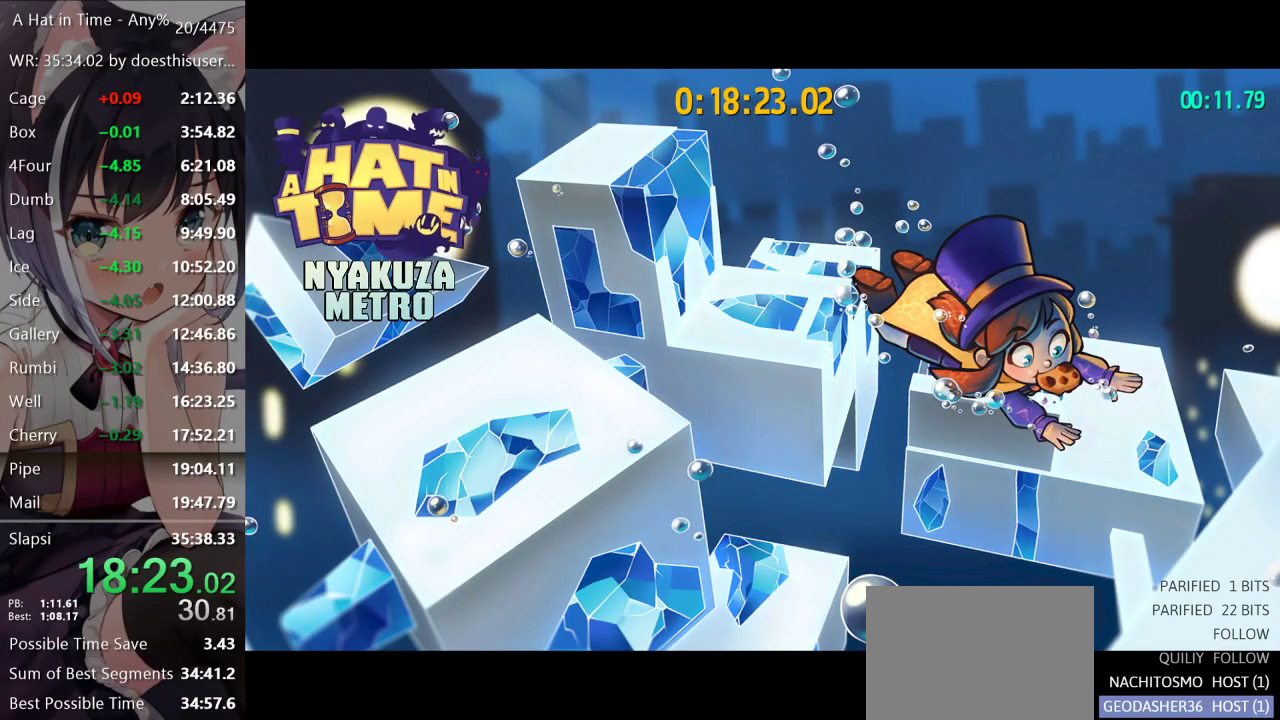
{"buttons": ["L2", "R2"], "left_stick": "up", "right_stick": "center", "events": [[17, "A", "down"], [50, "A", "up"], [184, "A", "down"], [217, "A", "up"], [284, "left_stick", "up"], [350, "L2", "down"], [467, "R2", "down"]]}
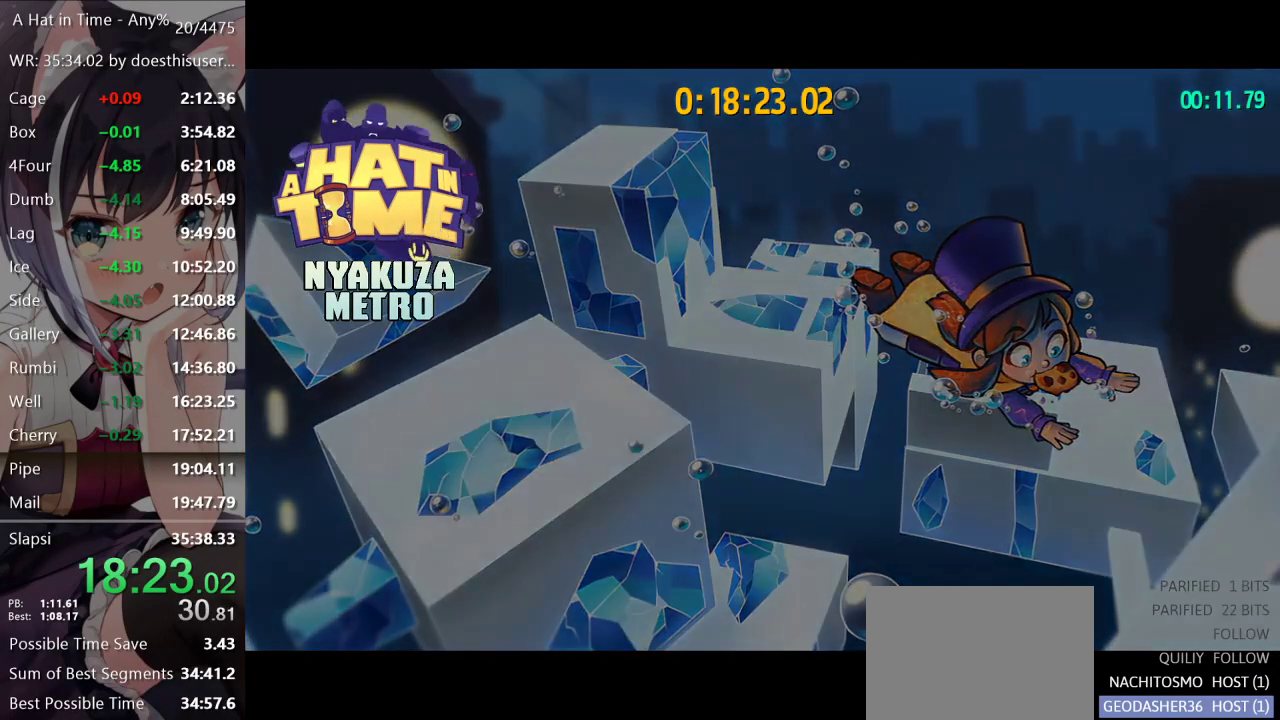
{"buttons": ["L2", "R2"], "left_stick": "up", "right_stick": "center", "events": []}
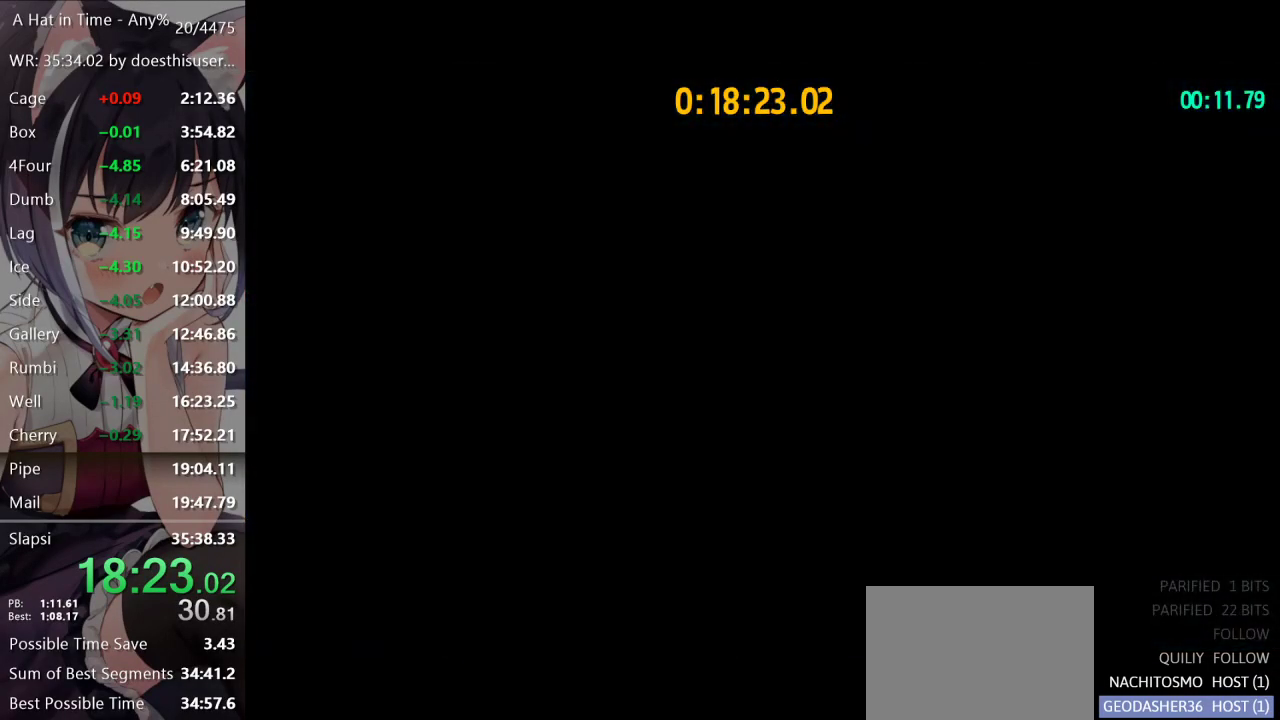
{"buttons": ["L2", "R2"], "left_stick": "up", "right_stick": "center", "events": []}
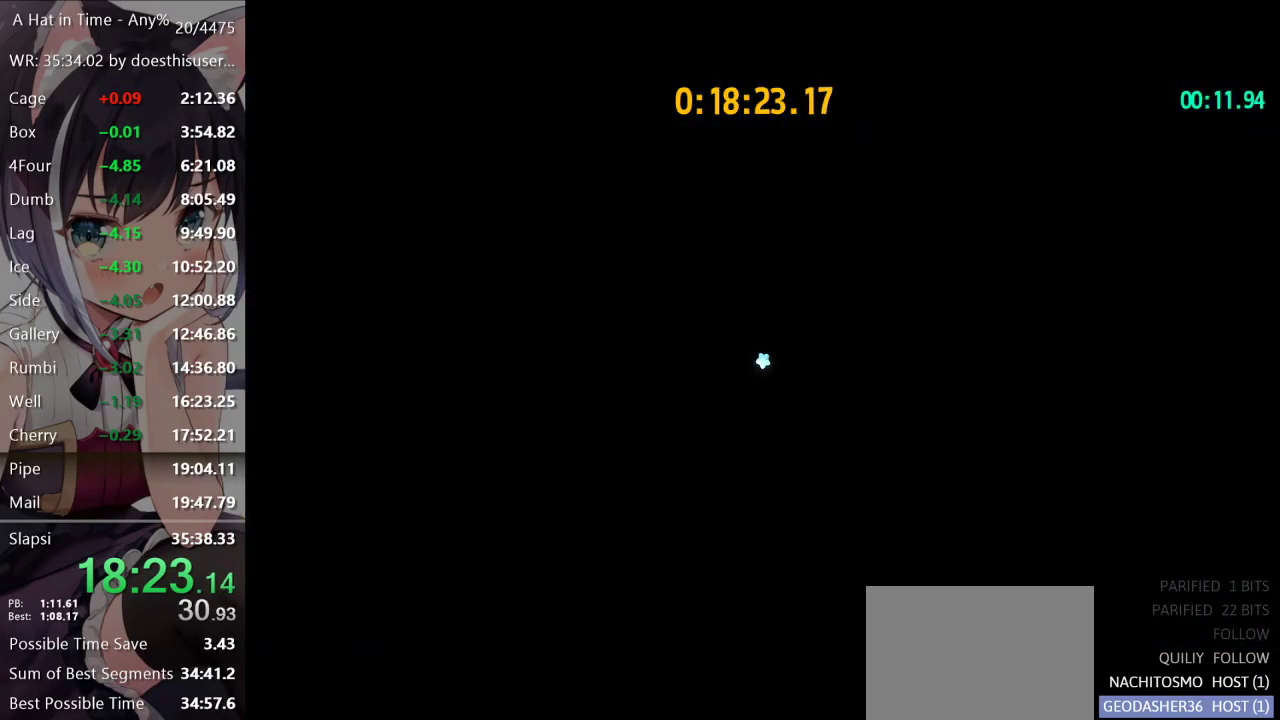
{"buttons": ["L2"], "left_stick": "up", "right_stick": "center", "events": [[150, "R2", "up"], [300, "R2", "down"], [450, "R2", "up"]]}
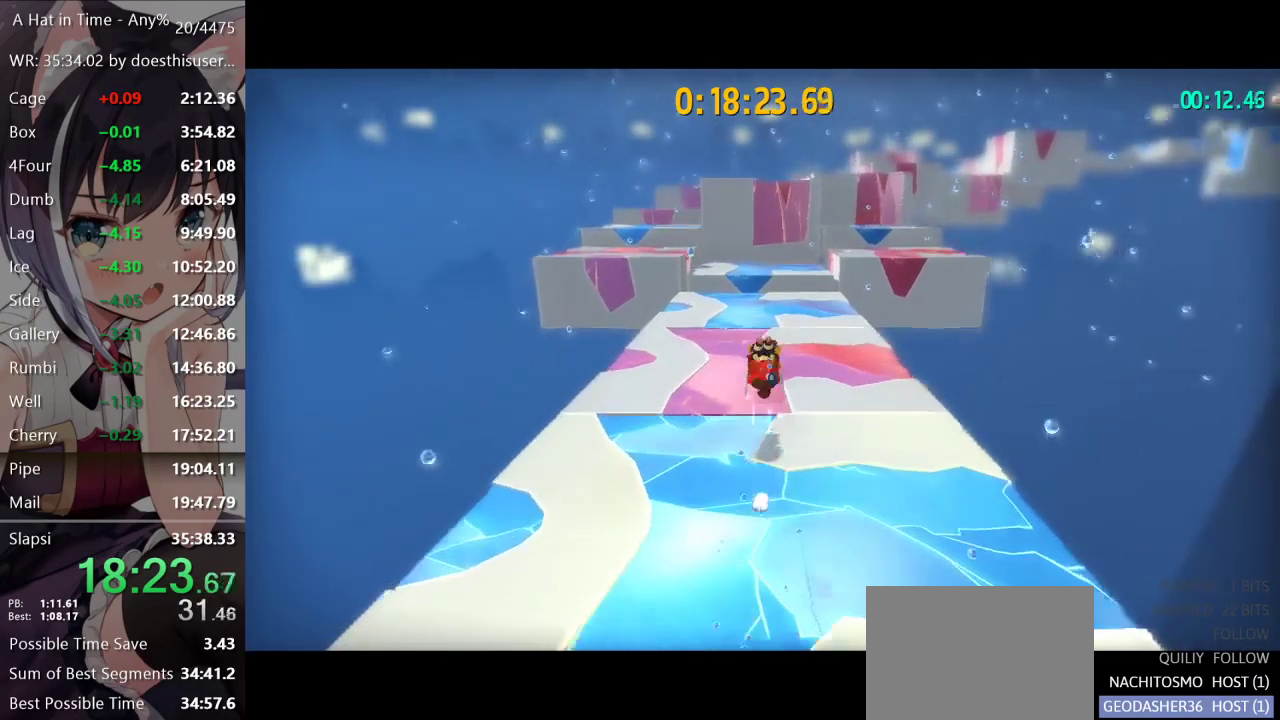
{"buttons": ["L2", "R2"], "left_stick": "up", "right_stick": "center", "events": [[100, "right_stick", "right"], [167, "right_stick", "center"], [367, "A", "down"], [451, "A", "up"], [467, "R2", "down"]]}
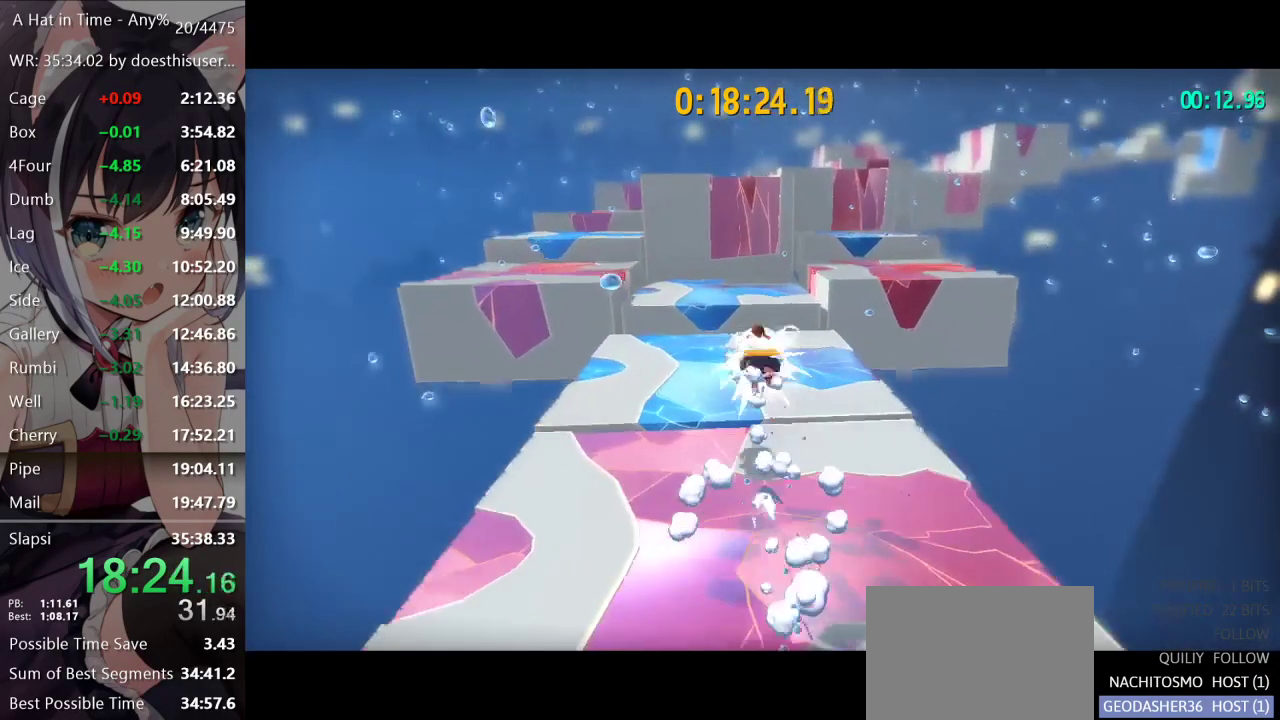
{"buttons": ["L2"], "left_stick": "up", "right_stick": "center", "events": [[66, "R2", "up"]]}
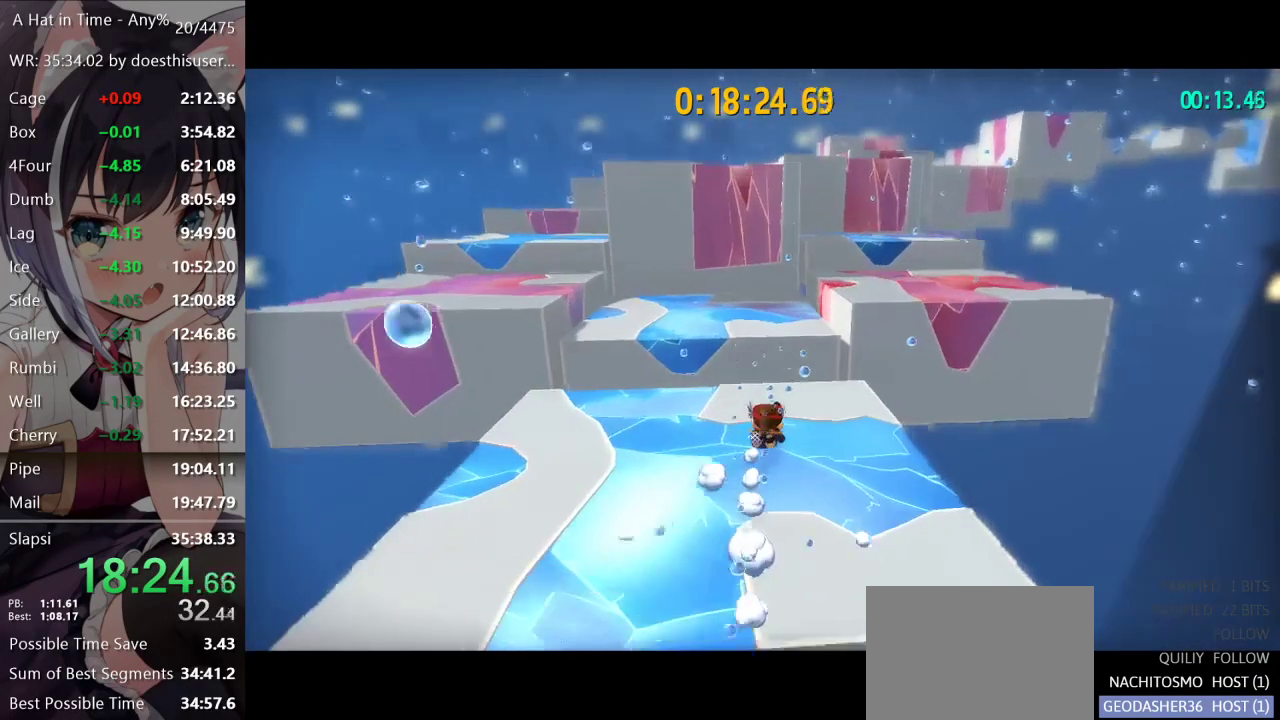
{"buttons": ["L2"], "left_stick": "up", "right_stick": "center", "events": [[100, "R2", "down"], [184, "R2", "up"], [317, "right_stick", "right"], [467, "right_stick", "center"]]}
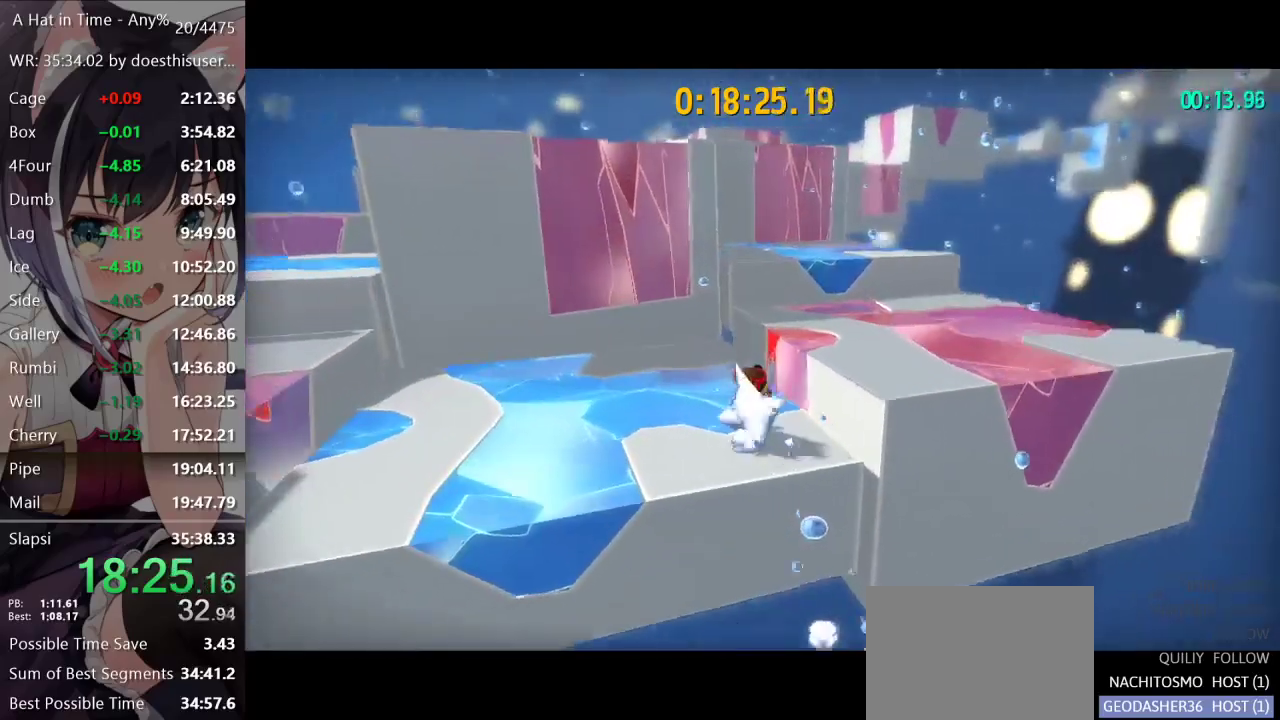
{"buttons": ["L2"], "left_stick": "up", "right_stick": "center", "events": [[100, "A", "down"], [283, "A", "up"]]}
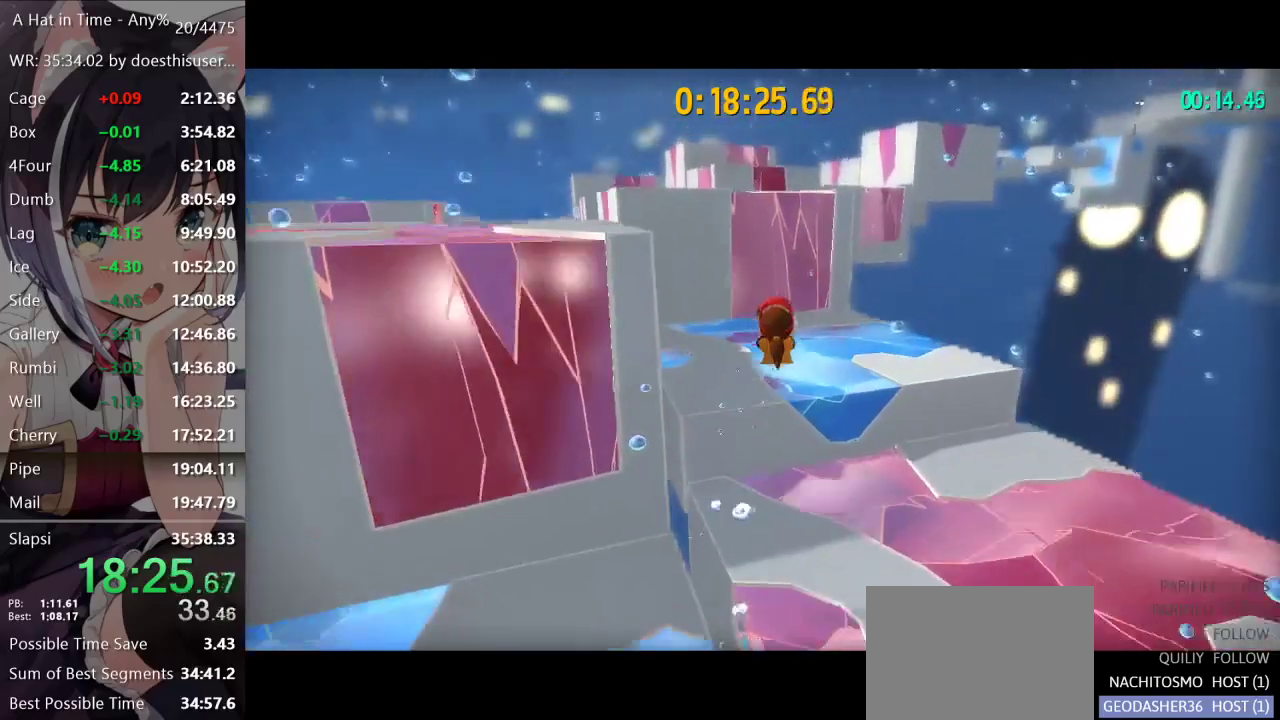
{"buttons": ["A", "L2"], "left_stick": "up", "right_stick": "center", "events": [[317, "A", "down"]]}
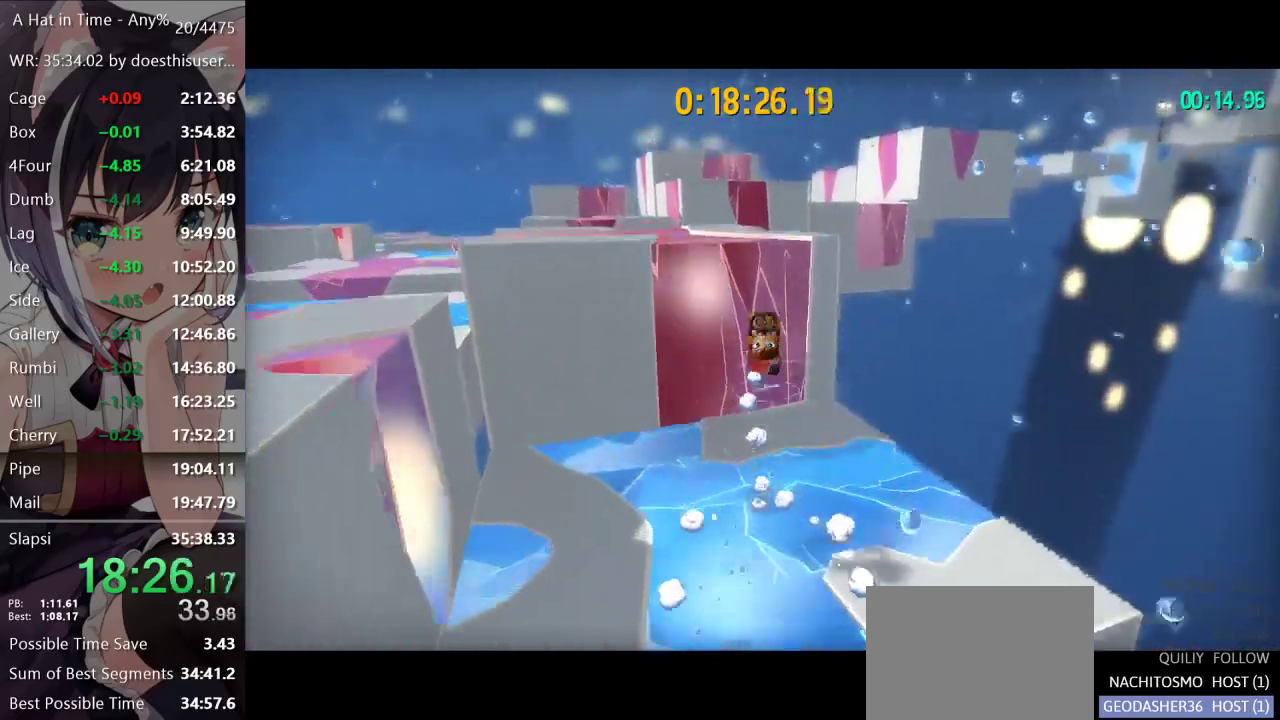
{"buttons": ["A", "L2"], "left_stick": "up", "right_stick": "center", "events": []}
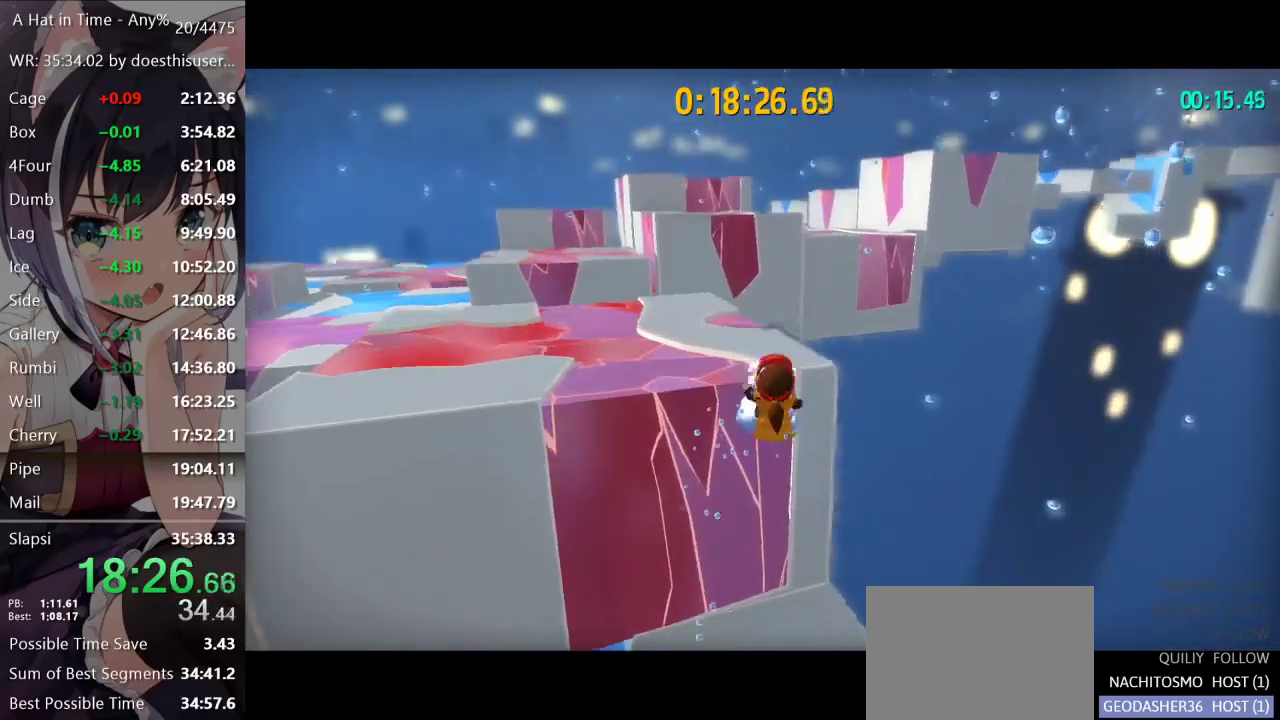
{"buttons": ["L2"], "left_stick": "up", "right_stick": "center", "events": [[100, "A", "up"], [234, "R2", "down"], [300, "R2", "up"], [384, "R2", "down"], [484, "R2", "up"]]}
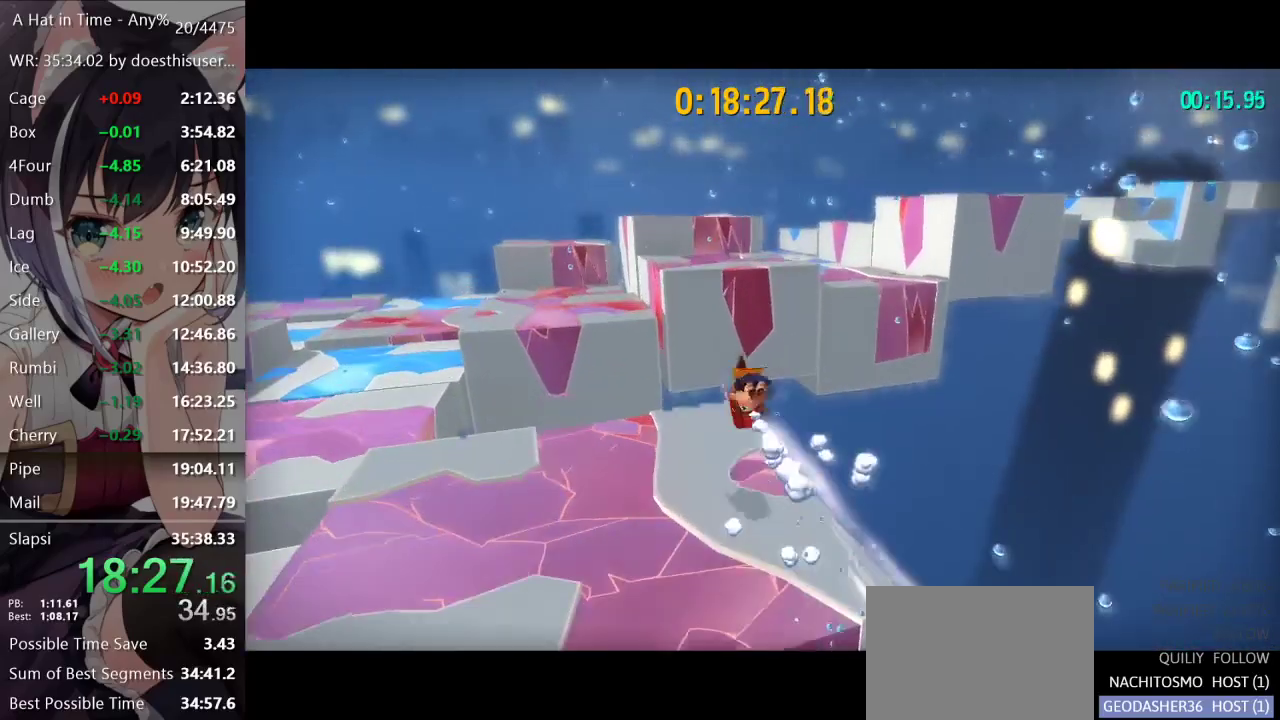
{"buttons": ["L2"], "left_stick": "up", "right_stick": "right", "events": [[333, "right_stick", "right"]]}
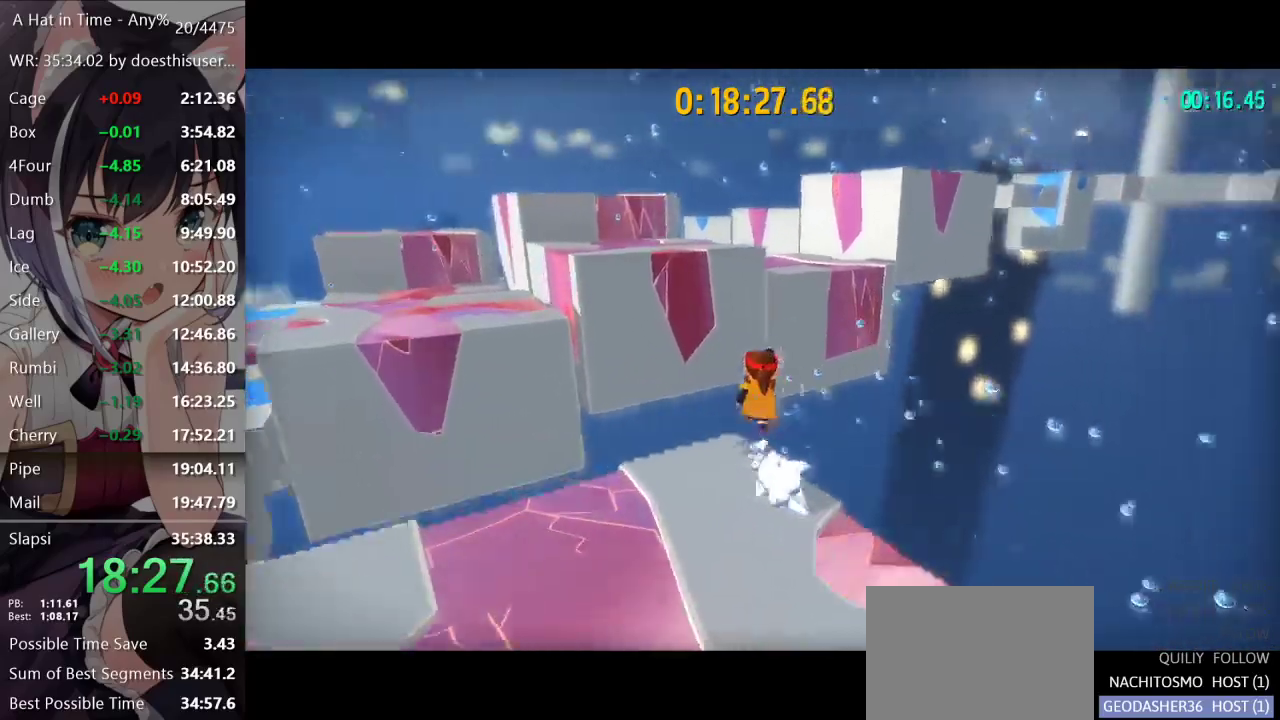
{"buttons": ["A", "L2"], "left_stick": "up-left", "right_stick": "center", "events": [[17, "right_stick", "center"], [83, "A", "down"], [150, "A", "up"], [217, "A", "down"], [284, "left_stick", "up-left"]]}
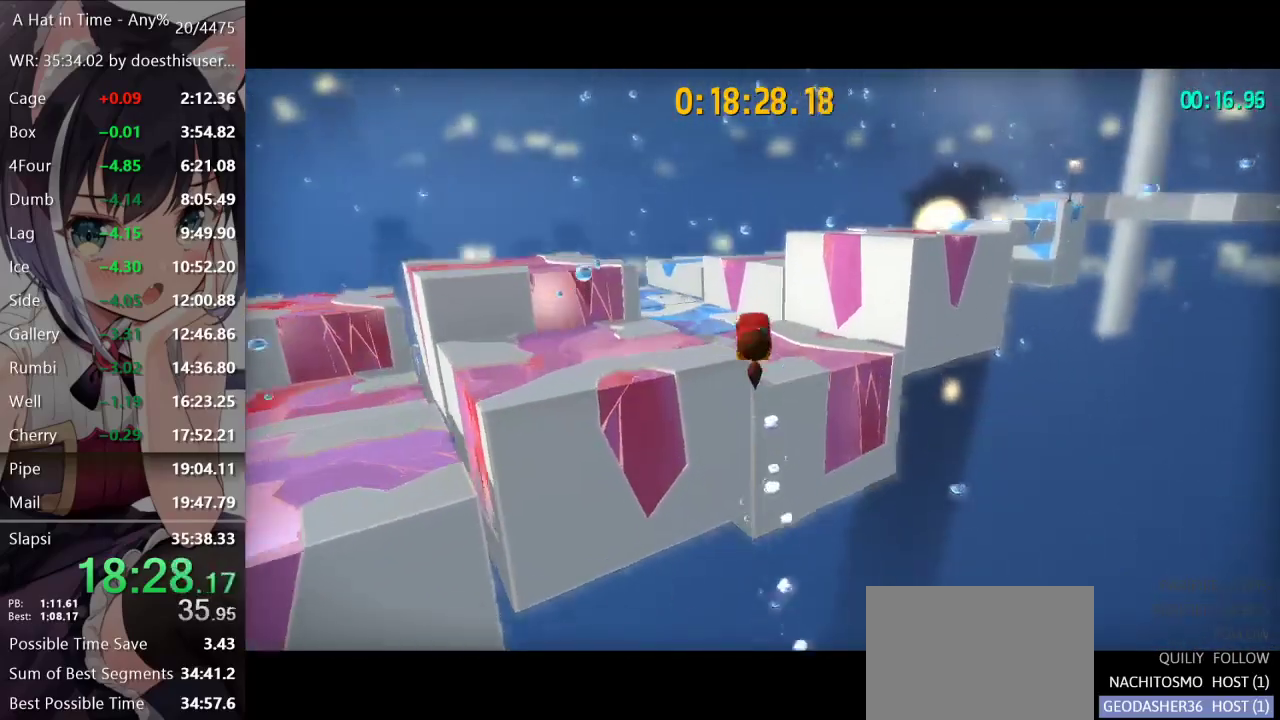
{"buttons": ["L2"], "left_stick": "up-left", "right_stick": "center", "events": [[500, "A", "up"]]}
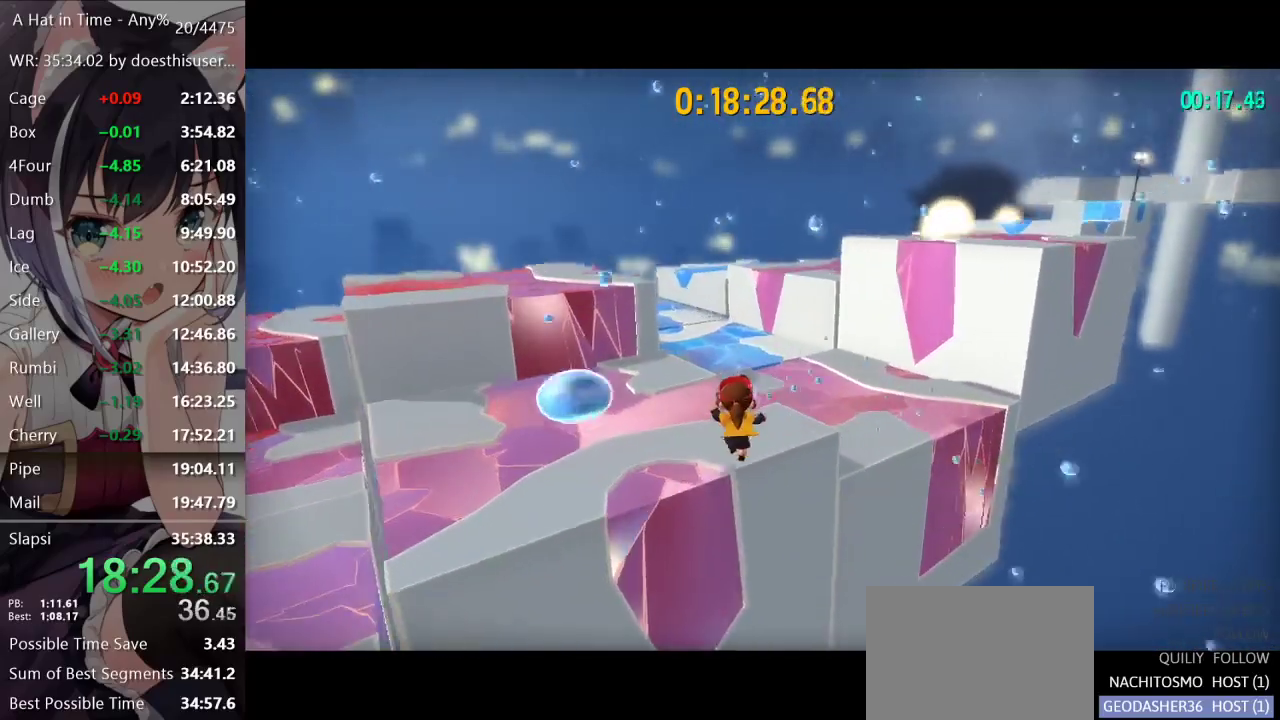
{"buttons": ["A", "L2"], "left_stick": "up", "right_stick": "center", "events": [[117, "right_stick", "right"], [134, "left_stick", "up-right"], [400, "right_stick", "center"], [434, "left_stick", "up"], [451, "A", "down"]]}
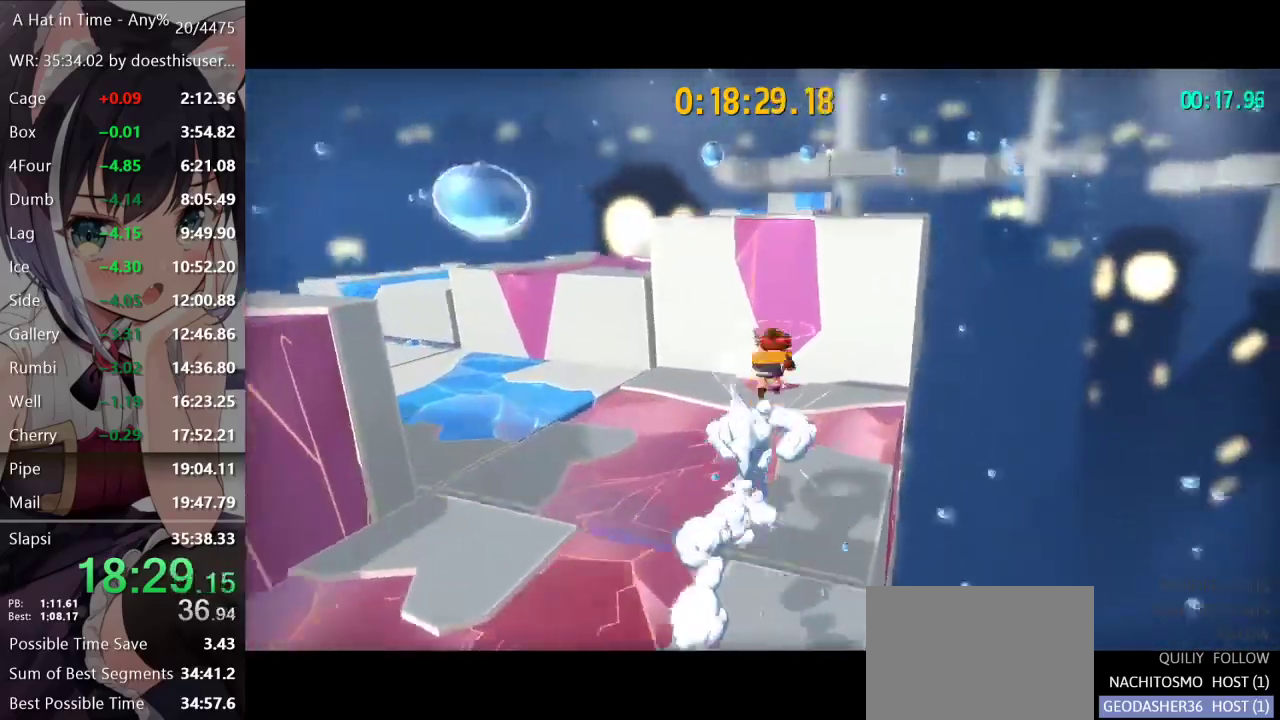
{"buttons": ["L2", "R2"], "left_stick": "up-left", "right_stick": "center", "events": [[16, "A", "up"], [83, "A", "down"], [200, "left_stick", "up-left"], [350, "A", "up"], [450, "R2", "down"]]}
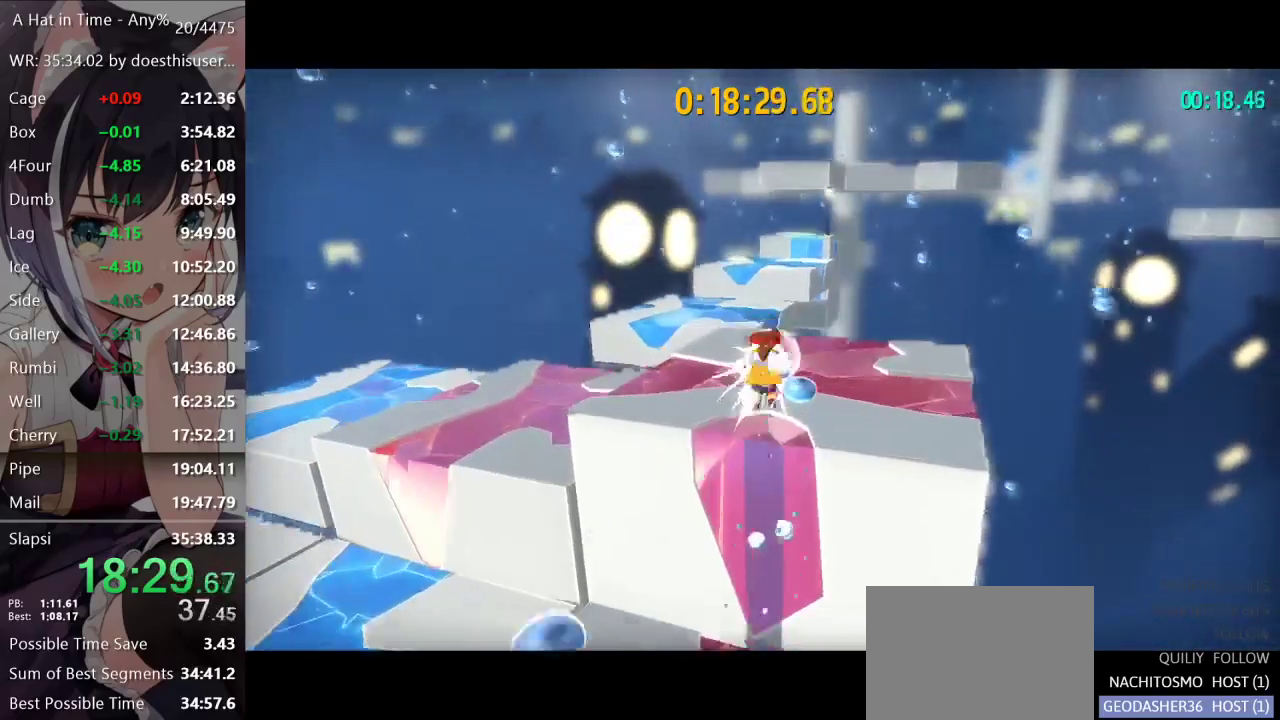
{"buttons": ["L2"], "left_stick": "up-left", "right_stick": "center", "events": [[33, "R2", "up"], [100, "right_stick", "right"], [234, "right_stick", "center"]]}
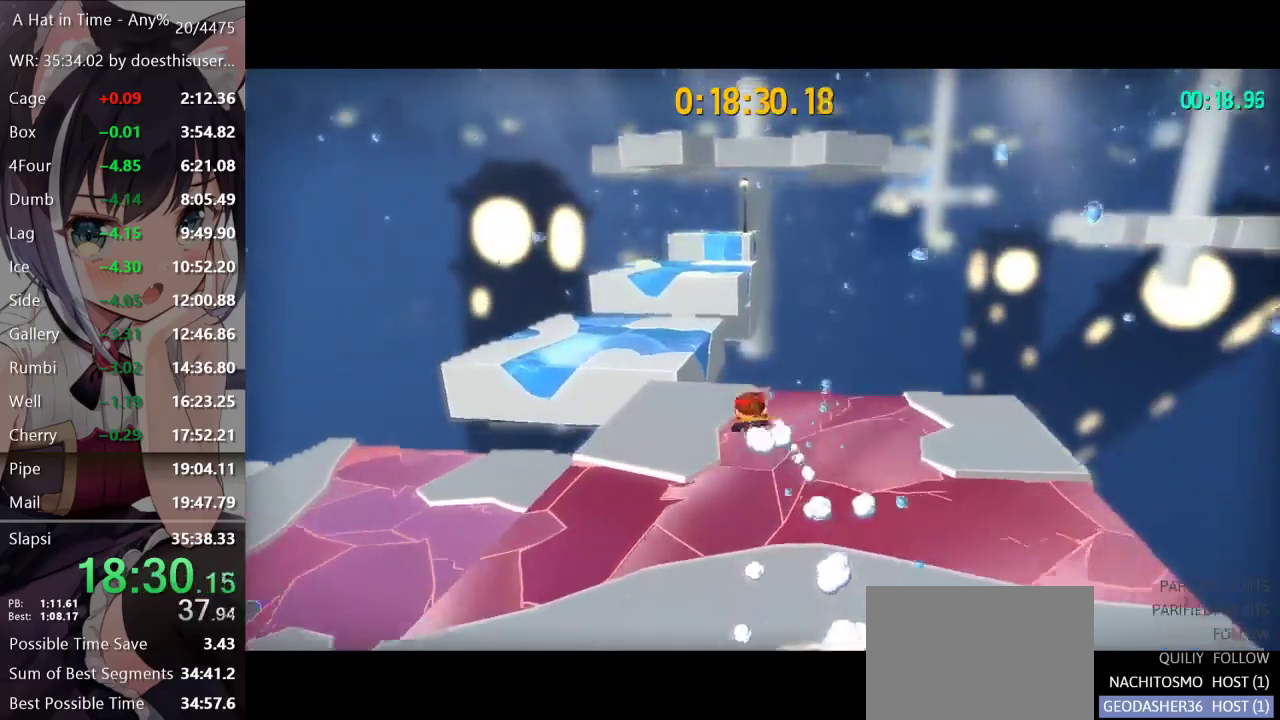
{"buttons": ["L2"], "left_stick": "up", "right_stick": "right", "events": [[33, "R2", "down"], [150, "R2", "up"], [400, "left_stick", "up"], [500, "right_stick", "right"]]}
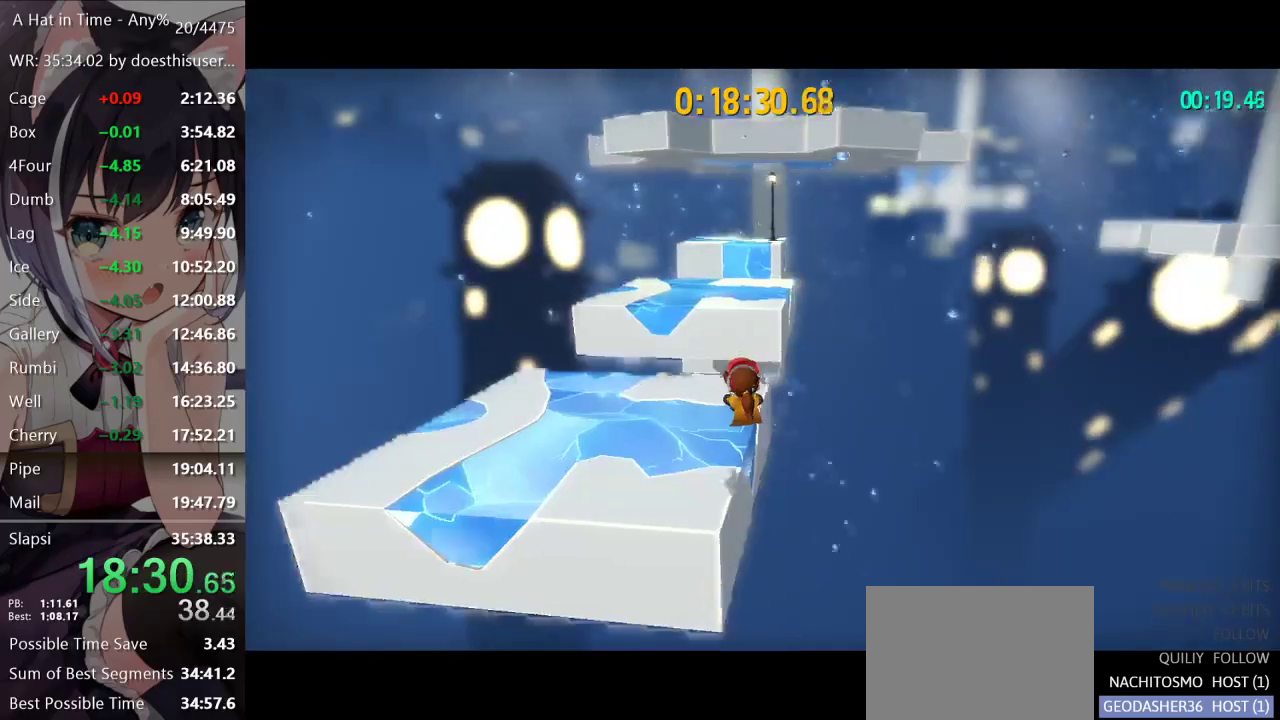
{"buttons": ["L2"], "left_stick": "up", "right_stick": "center", "events": [[134, "right_stick", "center"], [367, "A", "down"], [501, "A", "up"]]}
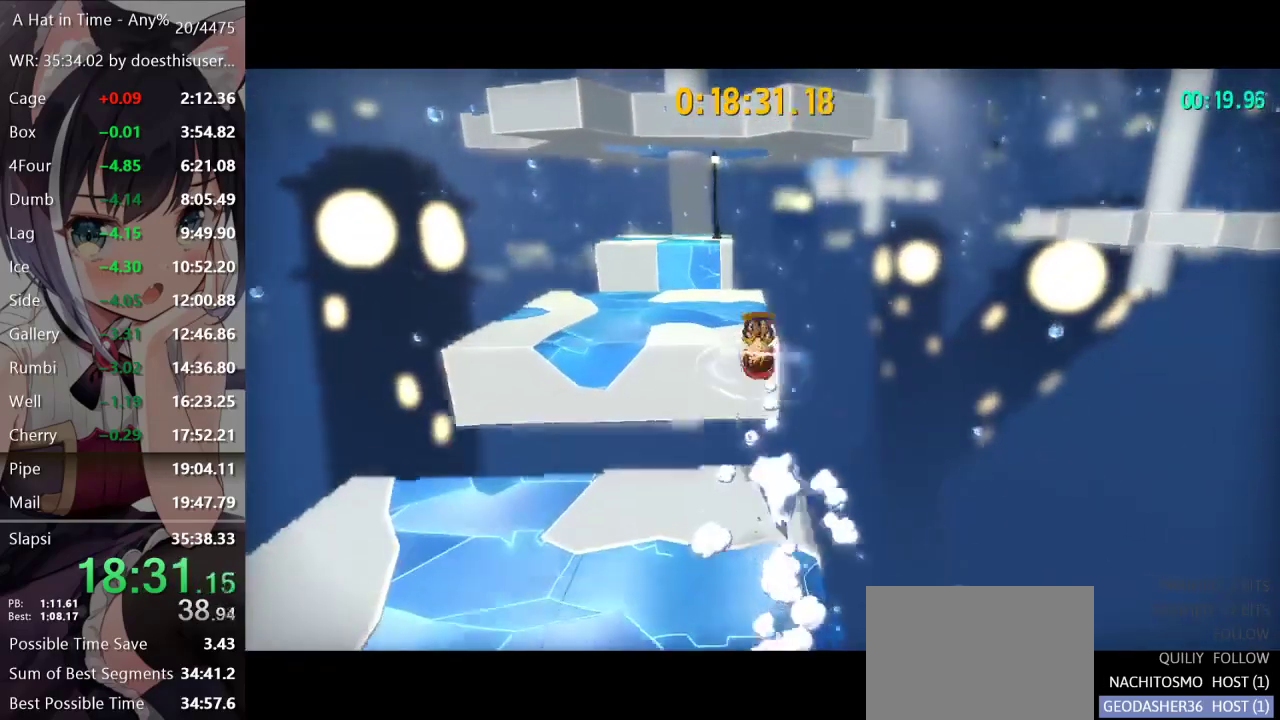
{"buttons": ["L2"], "left_stick": "up", "right_stick": "center", "events": [[133, "right_stick", "left"], [200, "right_stick", "center"], [317, "right_stick", "left"], [383, "right_stick", "center"]]}
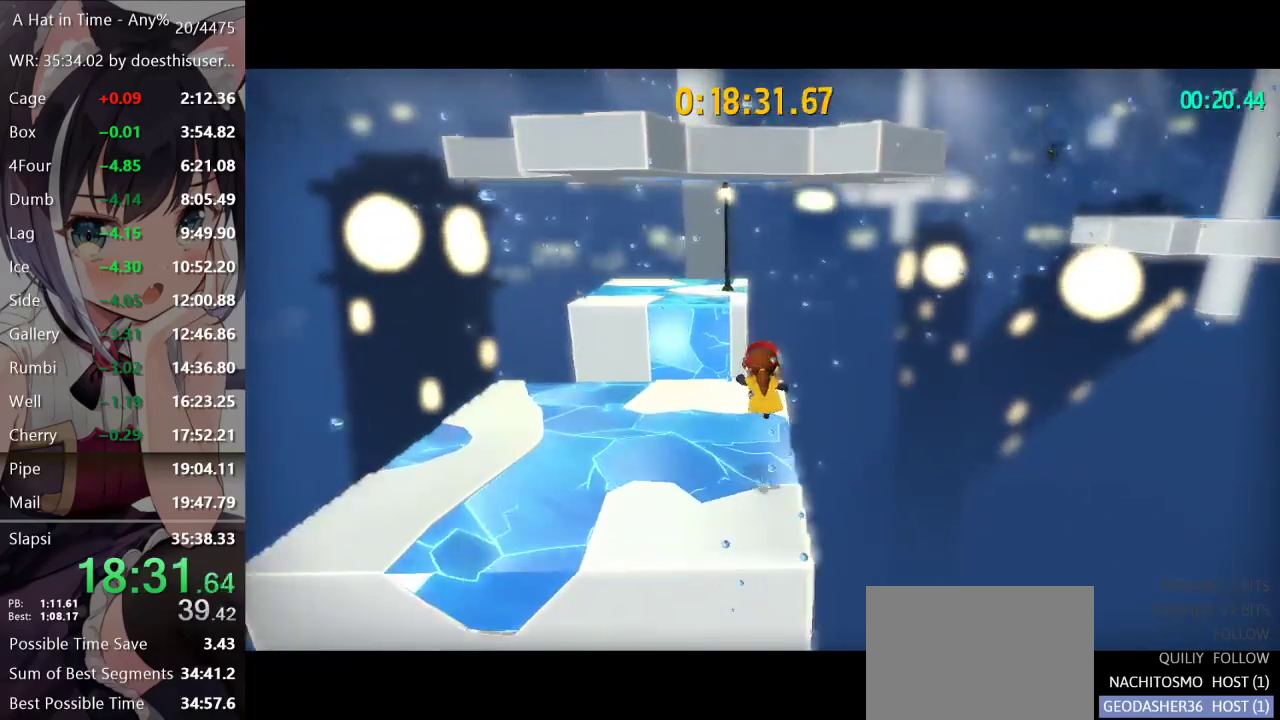
{"buttons": ["L2"], "left_stick": "up", "right_stick": "center", "events": [[267, "A", "down"], [468, "A", "up"]]}
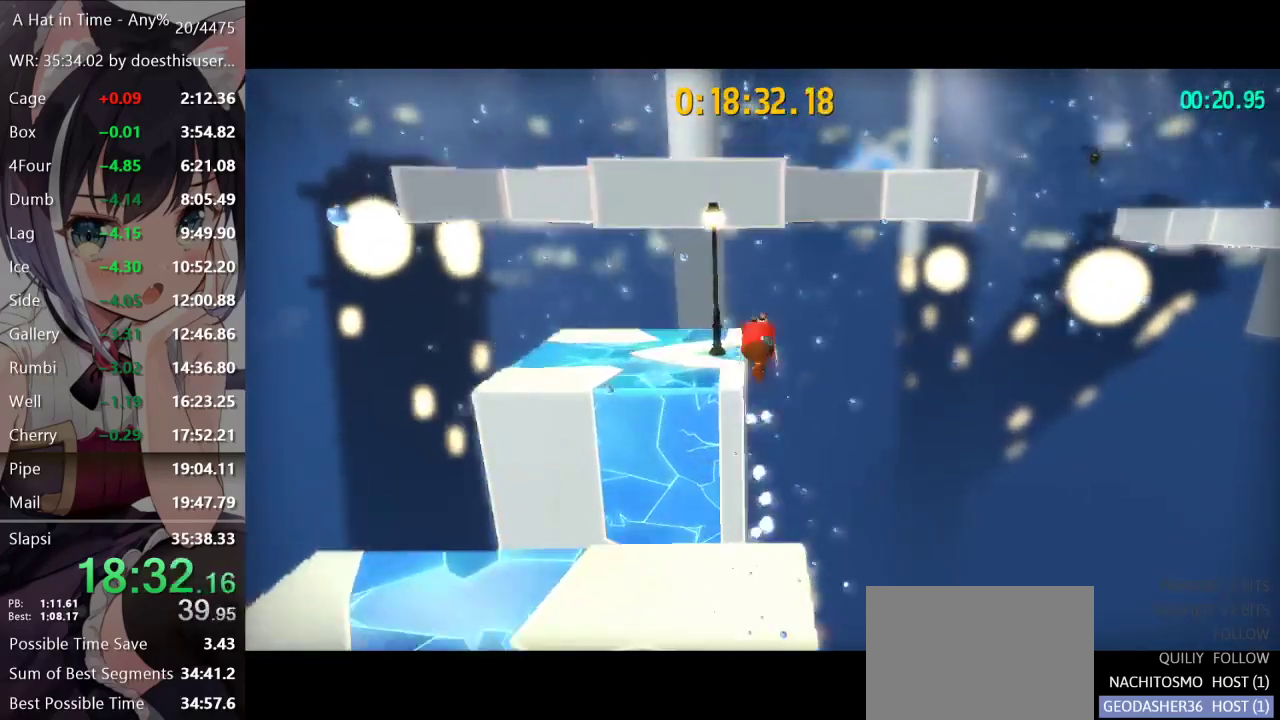
{"buttons": ["L2"], "left_stick": "up", "right_stick": "right", "events": [[417, "right_stick", "right"]]}
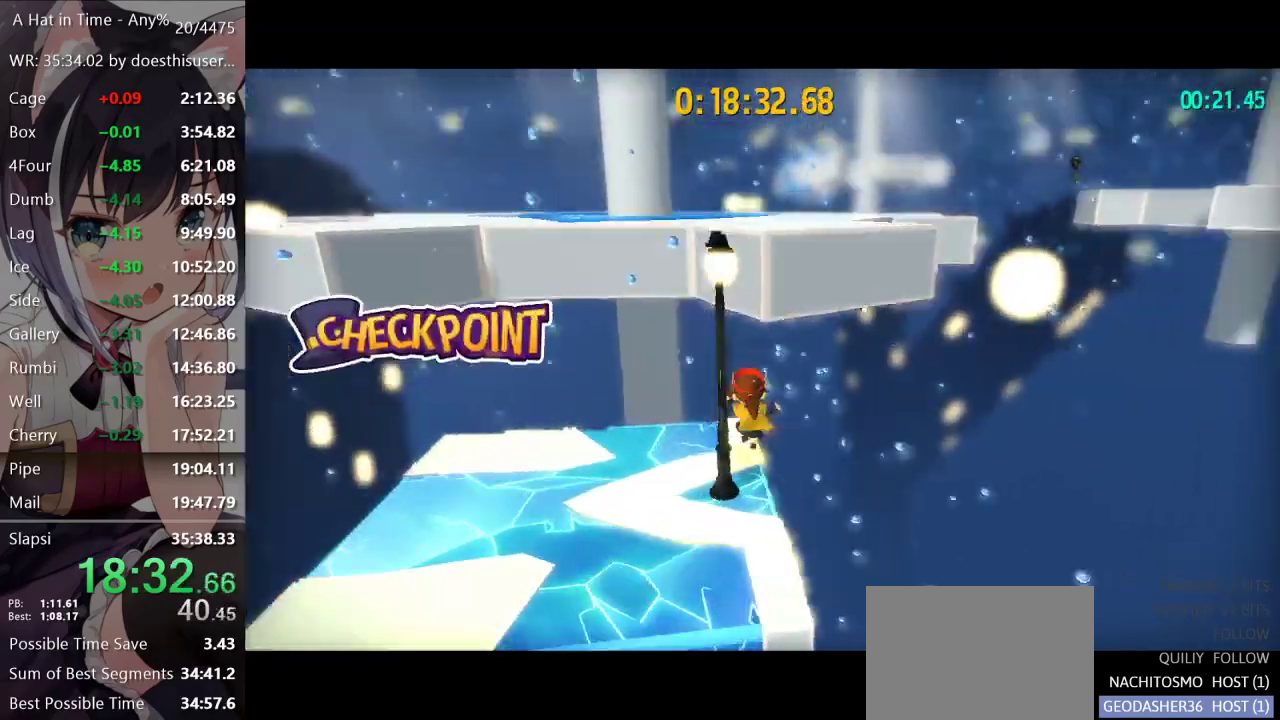
{"buttons": ["A", "L2"], "left_stick": "up", "right_stick": "center", "events": [[201, "right_stick", "center"], [267, "A", "down"]]}
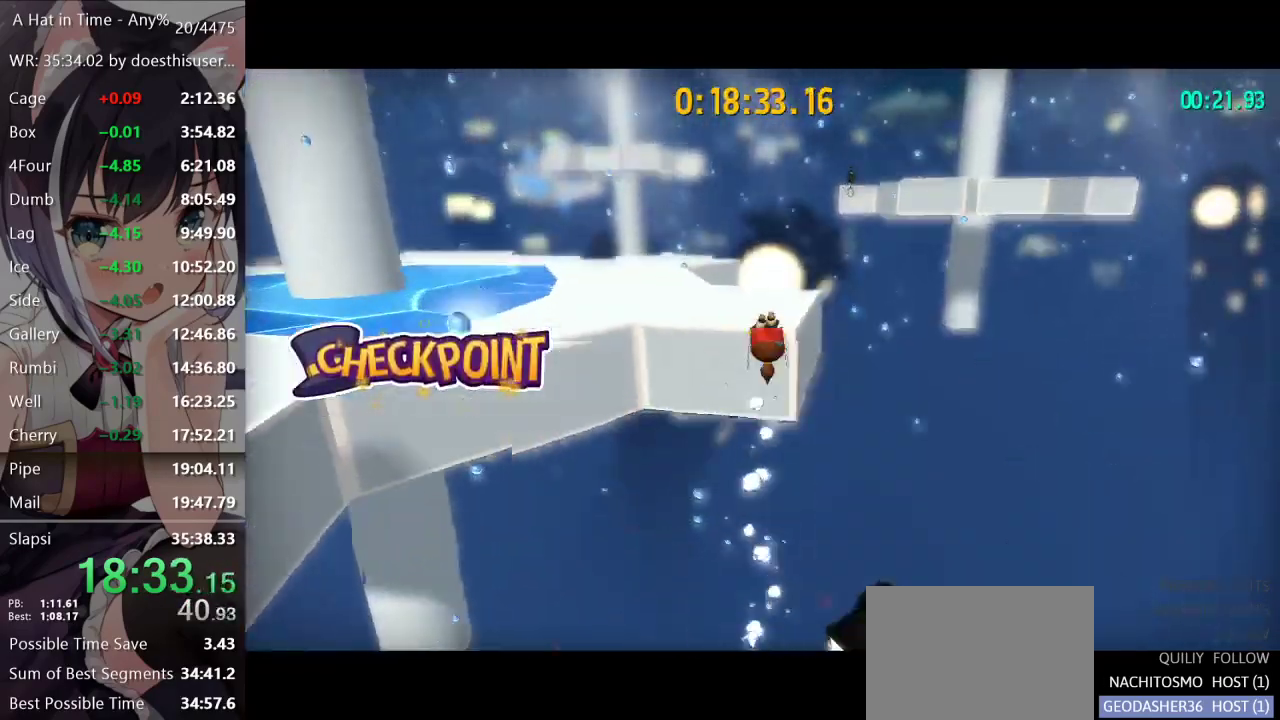
{"buttons": ["L2", "R2"], "left_stick": "up-right", "right_stick": "center", "events": [[50, "A", "up"], [67, "left_stick", "up-right"], [400, "R2", "down"]]}
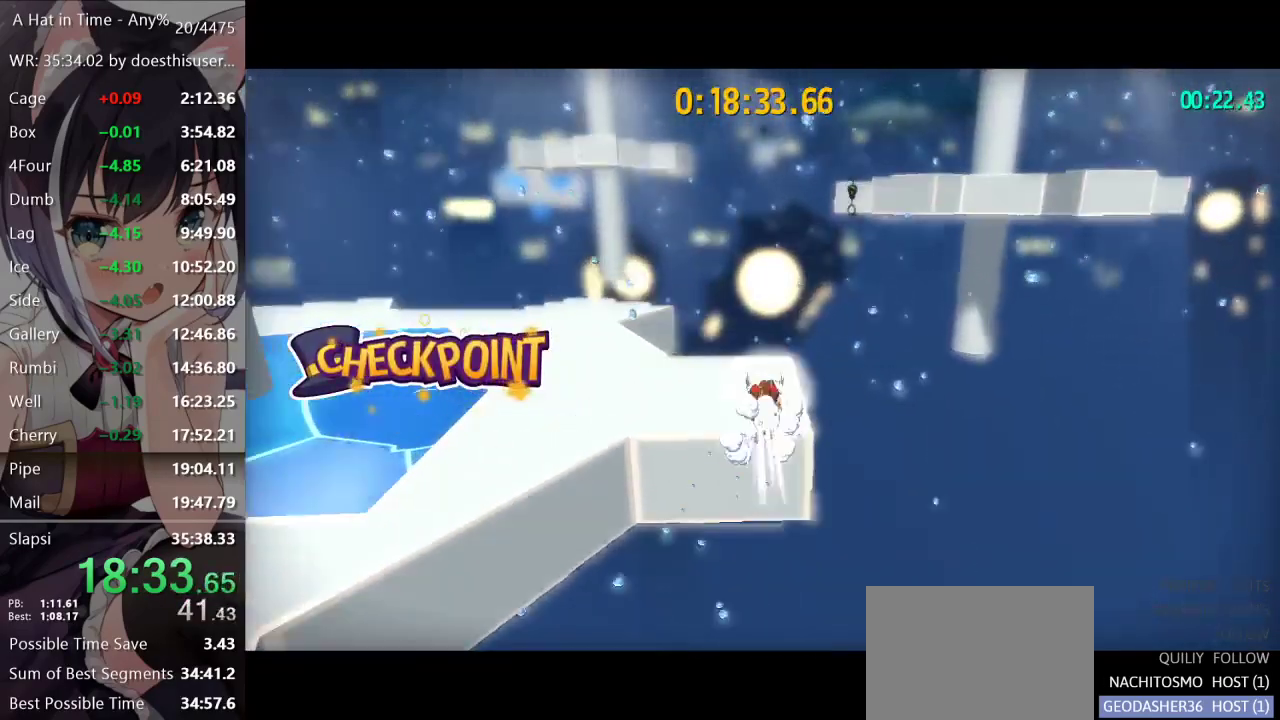
{"buttons": ["L2"], "left_stick": "up-right", "right_stick": "center", "events": [[67, "R2", "up"]]}
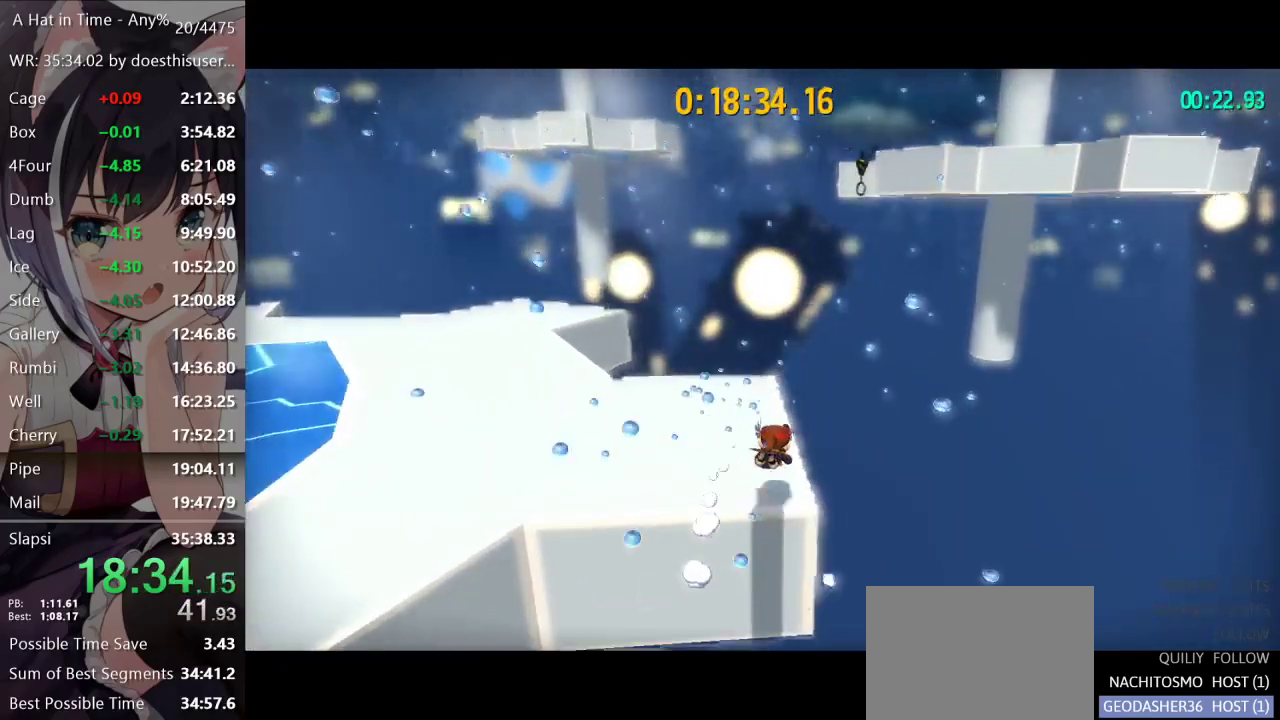
{"buttons": ["X"], "left_stick": "up-right", "right_stick": "center", "events": [[150, "R2", "down"], [250, "R2", "up"], [284, "X", "down"], [367, "L2", "up"]]}
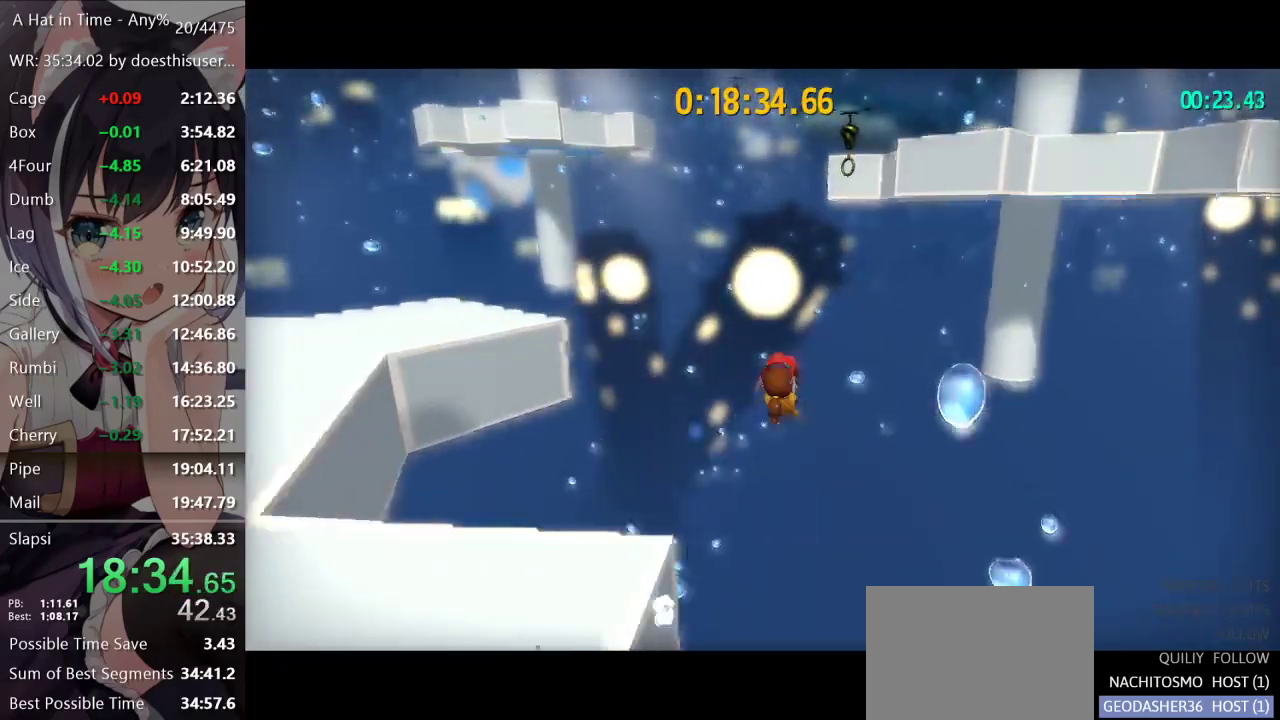
{"buttons": ["X"], "left_stick": "up", "right_stick": "center", "events": [[67, "left_stick", "up"]]}